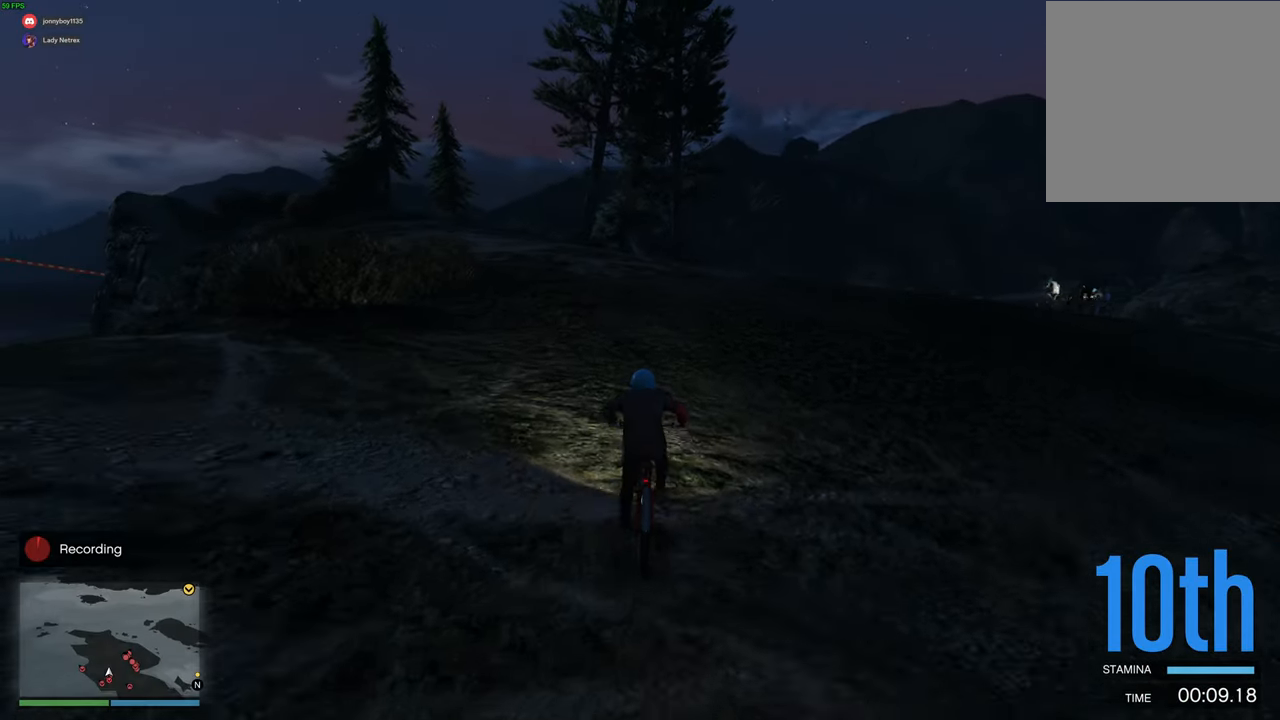
Gameplay with a controller (Xbox layout); each line is a JSON object with the inputs held at the frame after it. "events" lists button and stick changes between this image and that frame as [ms after this image, input, new state], when the widget could be followed in between.
{"buttons": ["A"], "left_stick": "right", "right_stick": "center", "events": [[17, "A", "up"], [100, "A", "down"], [150, "left_stick", "up-right"], [184, "A", "up"], [267, "A", "down"], [267, "left_stick", "center"], [367, "A", "up"], [384, "left_stick", "right"], [434, "A", "down"]]}
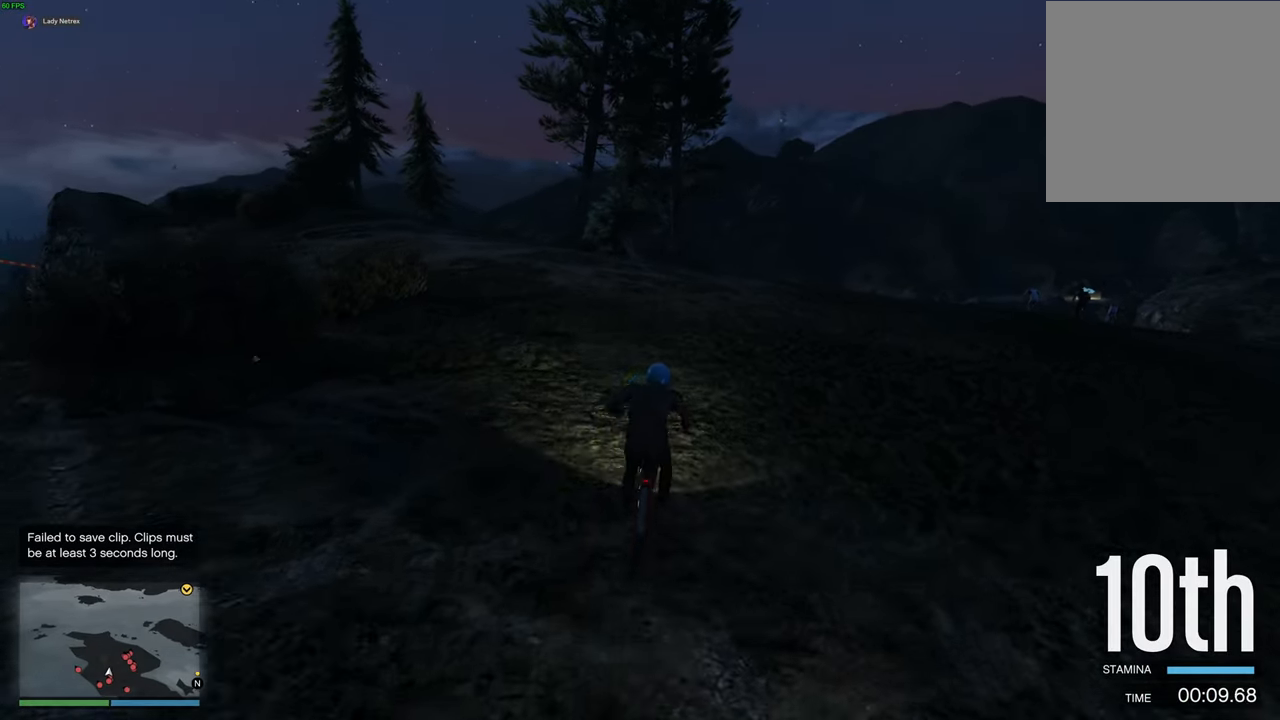
{"buttons": [], "left_stick": "center", "right_stick": "center", "events": [[17, "A", "up"], [34, "left_stick", "center"], [84, "A", "down"], [184, "A", "up"], [267, "A", "down"], [300, "left_stick", "right"], [334, "A", "up"], [417, "A", "down"], [417, "left_stick", "center"], [500, "A", "up"]]}
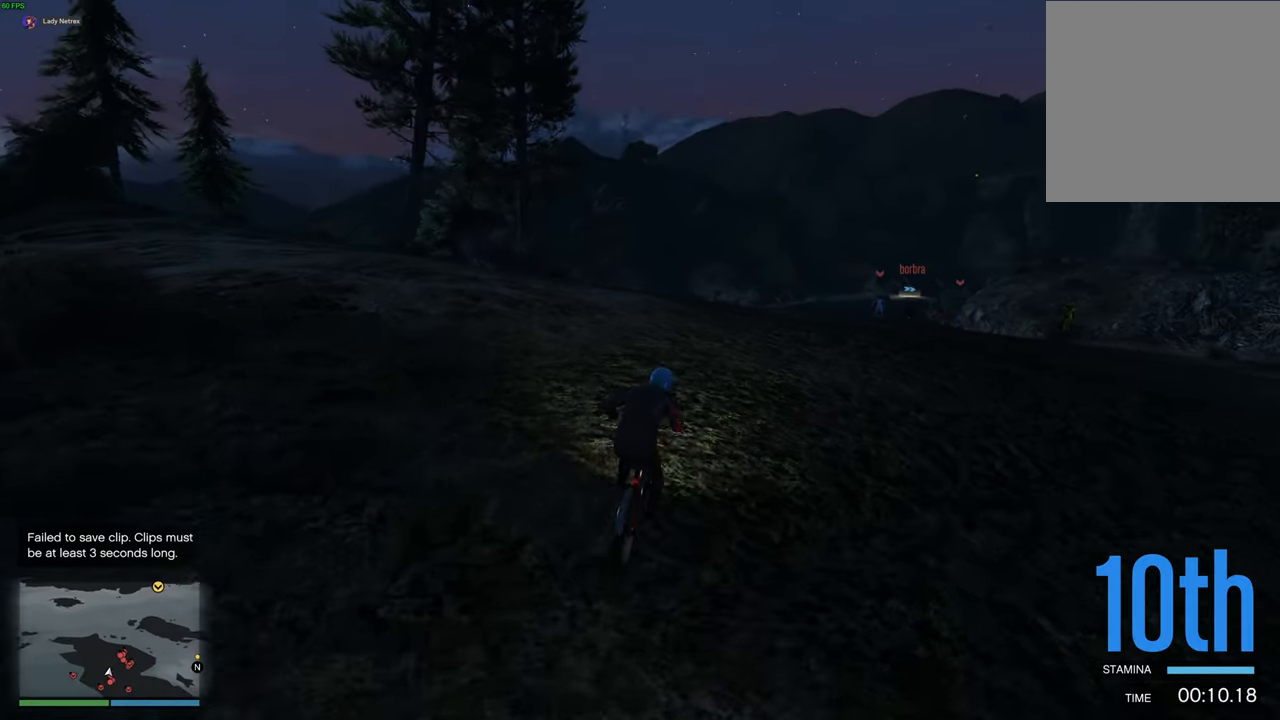
{"buttons": [], "left_stick": "center", "right_stick": "center", "events": [[84, "A", "down"], [100, "left_stick", "up-right"], [167, "A", "up"], [184, "left_stick", "center"], [234, "A", "down"], [317, "A", "up"], [400, "A", "down"], [484, "A", "up"]]}
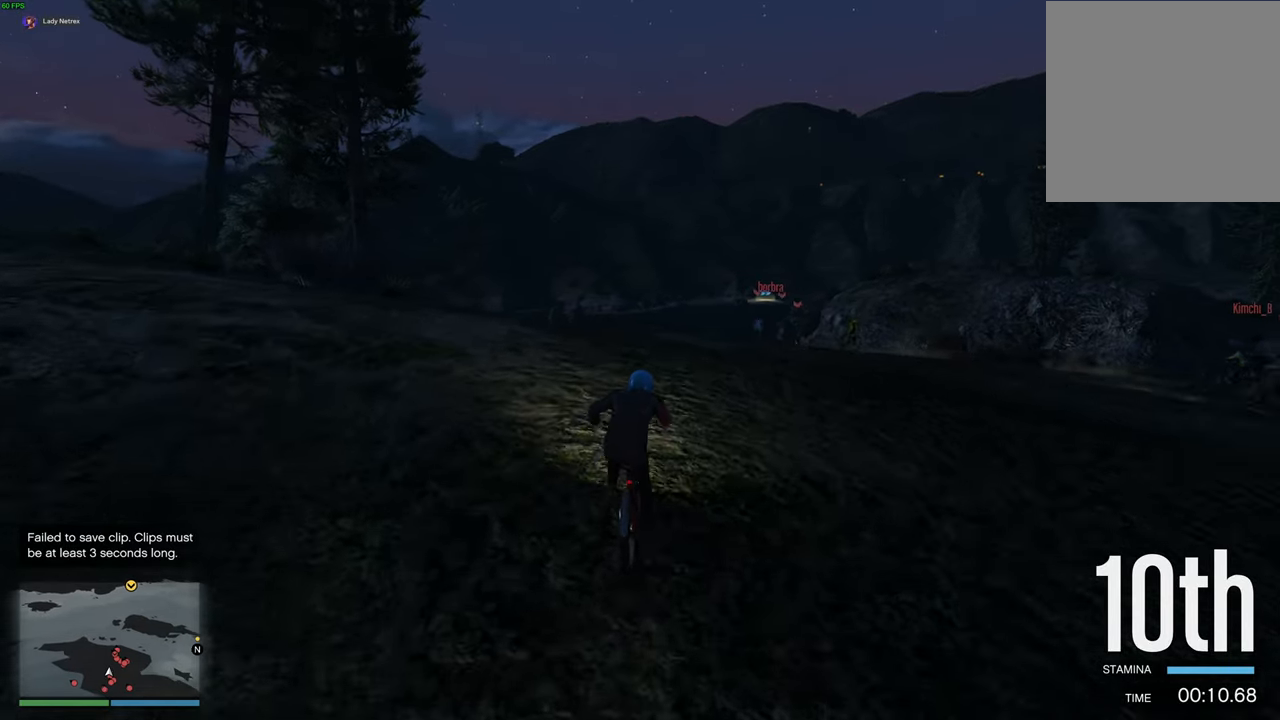
{"buttons": [], "left_stick": "center", "right_stick": "center", "events": [[67, "A", "down"], [67, "left_stick", "up-right"], [134, "A", "up"], [150, "left_stick", "center"], [234, "A", "down"], [300, "A", "up"], [400, "A", "down"], [467, "A", "up"]]}
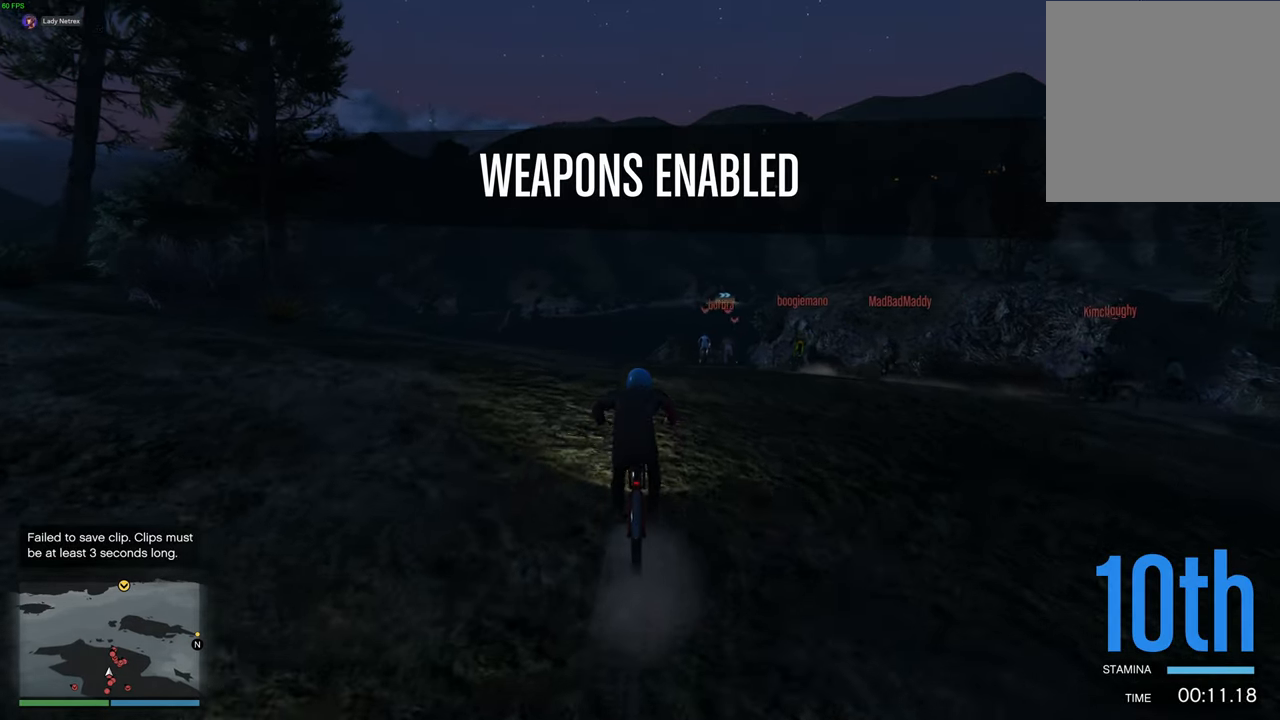
{"buttons": [], "left_stick": "center", "right_stick": "center", "events": [[50, "A", "down"], [134, "A", "up"], [217, "A", "down"], [300, "A", "up"], [400, "A", "down"], [484, "A", "up"]]}
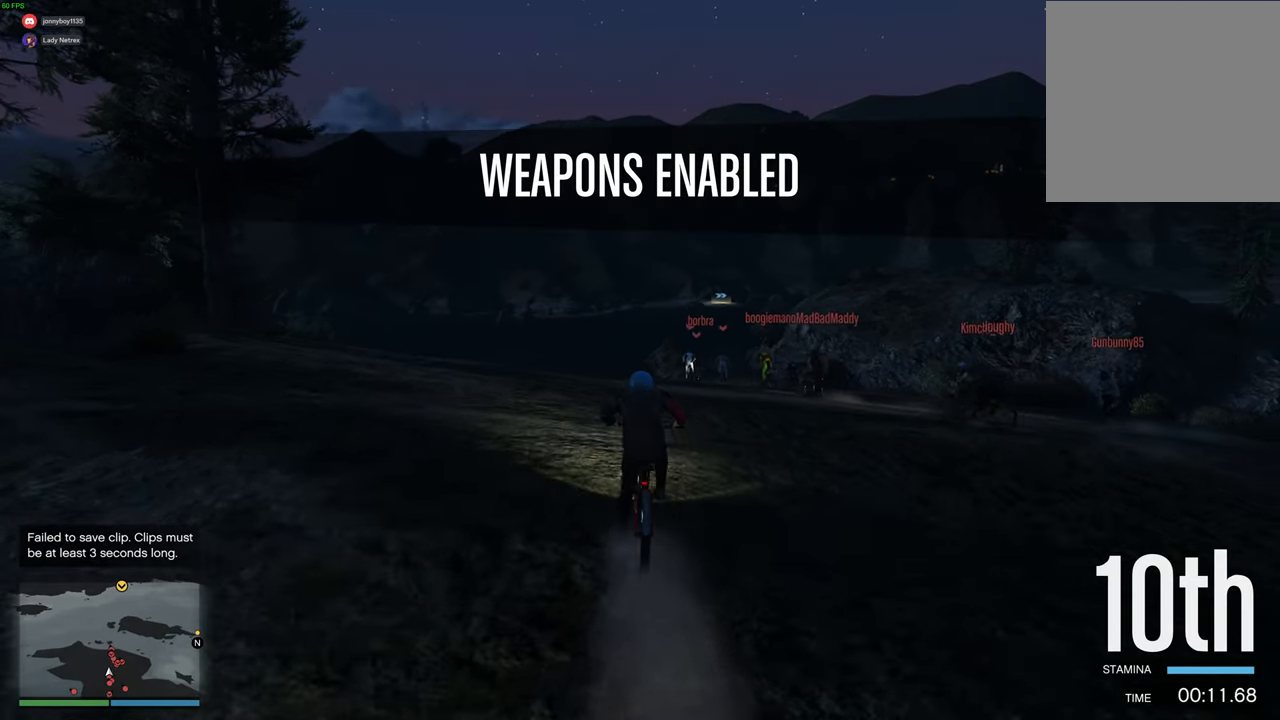
{"buttons": [], "left_stick": "up-right", "right_stick": "center", "events": [[67, "A", "down"], [134, "A", "up"], [234, "A", "down"], [317, "A", "up"], [400, "A", "down"], [467, "left_stick", "up-right"], [500, "A", "up"]]}
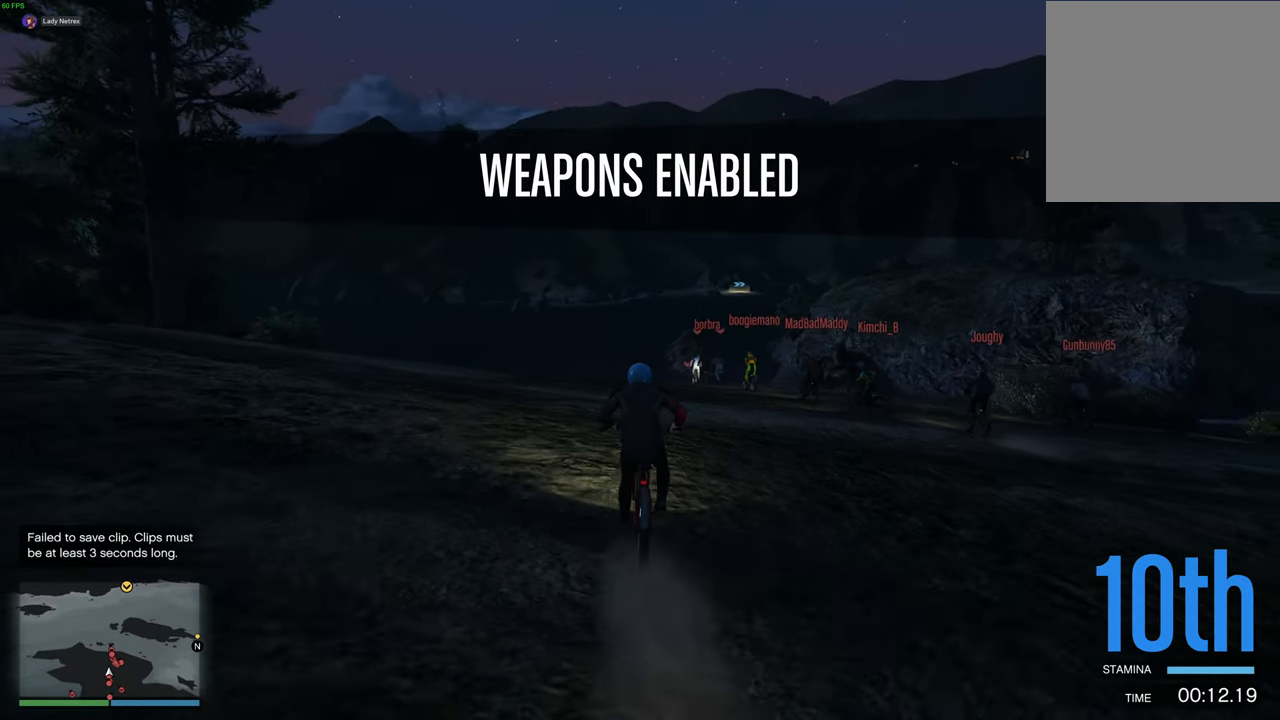
{"buttons": ["A"], "left_stick": "center", "right_stick": "center", "events": [[17, "left_stick", "center"], [84, "A", "down"], [150, "left_stick", "up-right"], [167, "A", "up"], [250, "A", "down"], [250, "left_stick", "center"], [350, "A", "up"], [434, "A", "down"]]}
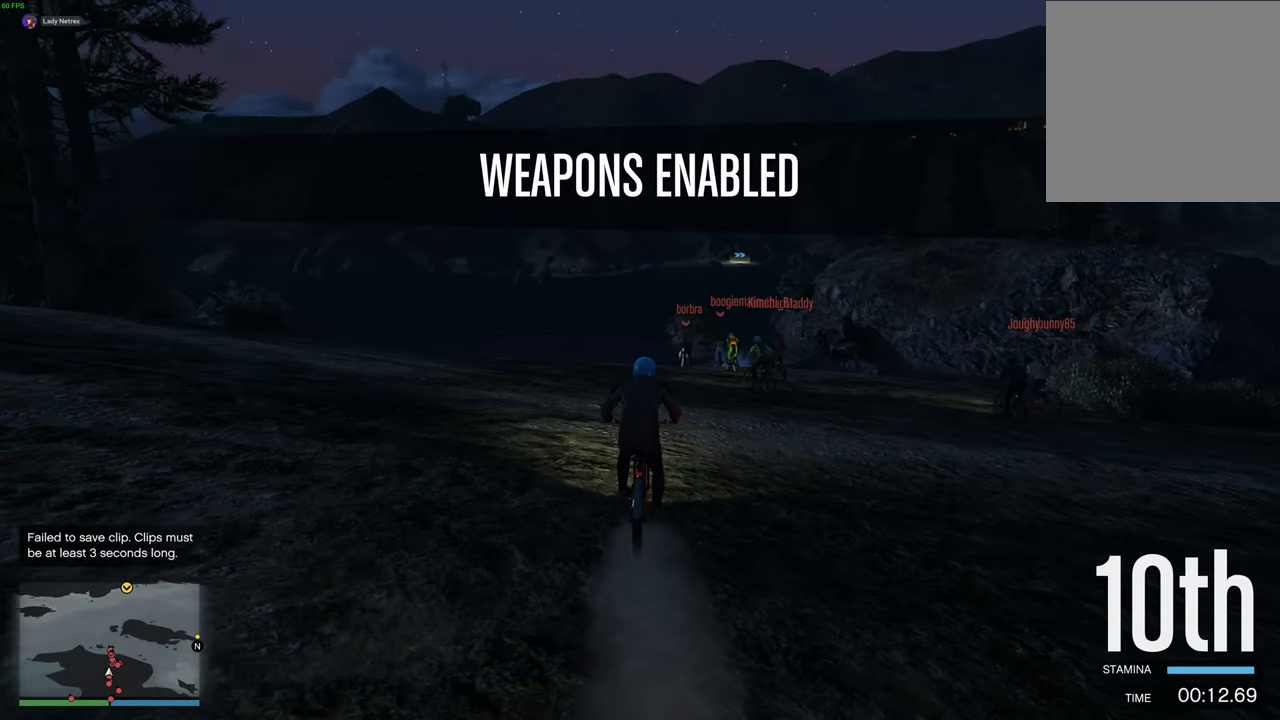
{"buttons": ["A"], "left_stick": "center", "right_stick": "center", "events": [[17, "A", "up"], [100, "A", "down"], [184, "A", "up"], [284, "A", "down"], [284, "left_stick", "up-right"], [367, "A", "up"], [384, "left_stick", "center"], [434, "A", "down"]]}
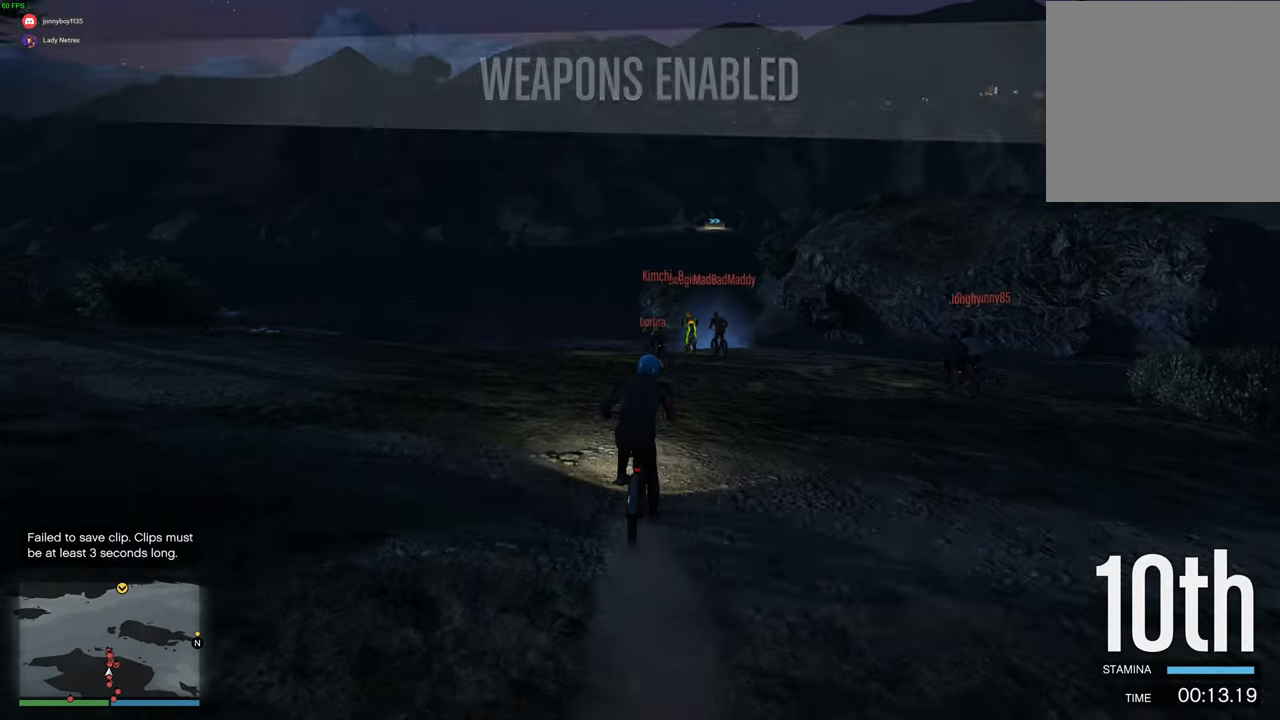
{"buttons": ["A"], "left_stick": "center", "right_stick": "center", "events": [[17, "A", "up"], [84, "left_stick", "right"], [117, "A", "down"], [184, "left_stick", "center"], [200, "A", "up"], [284, "A", "down"], [367, "A", "up"], [450, "A", "down"]]}
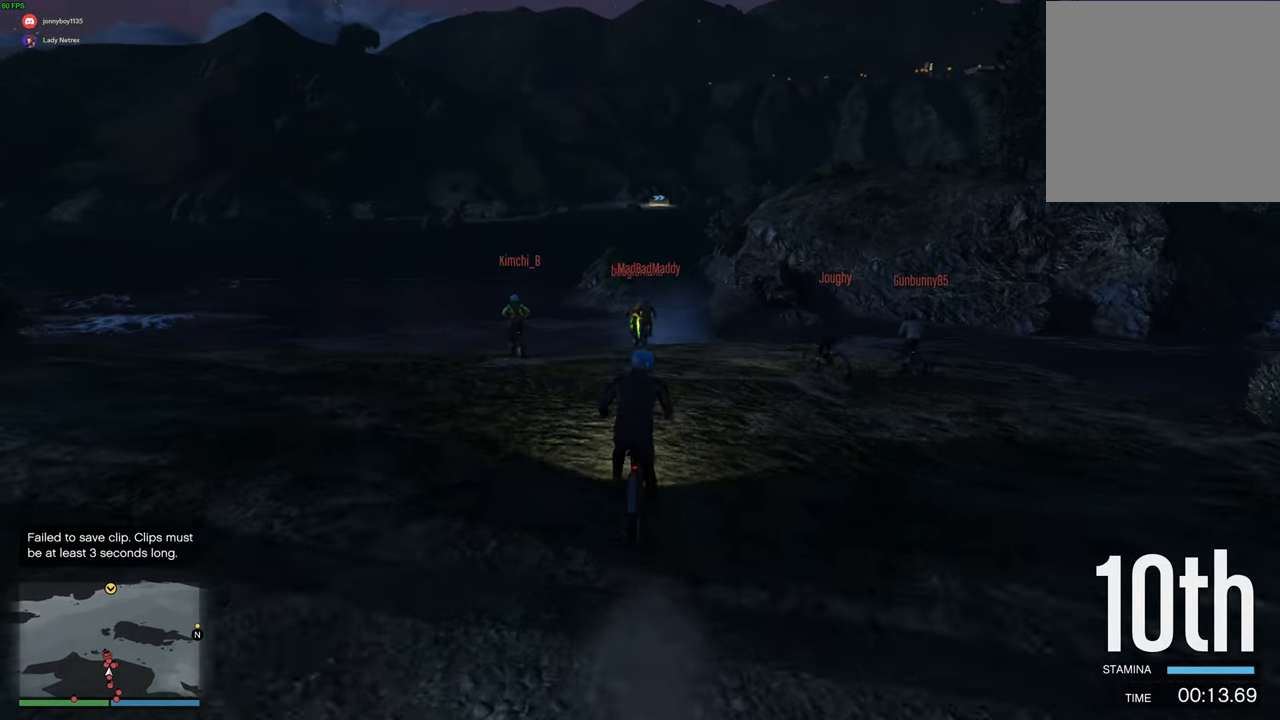
{"buttons": ["A"], "left_stick": "center", "right_stick": "center", "events": [[34, "A", "up"], [134, "A", "down"], [134, "left_stick", "up-right"], [200, "left_stick", "center"], [217, "A", "up"], [300, "A", "down"], [384, "A", "up"], [467, "A", "down"]]}
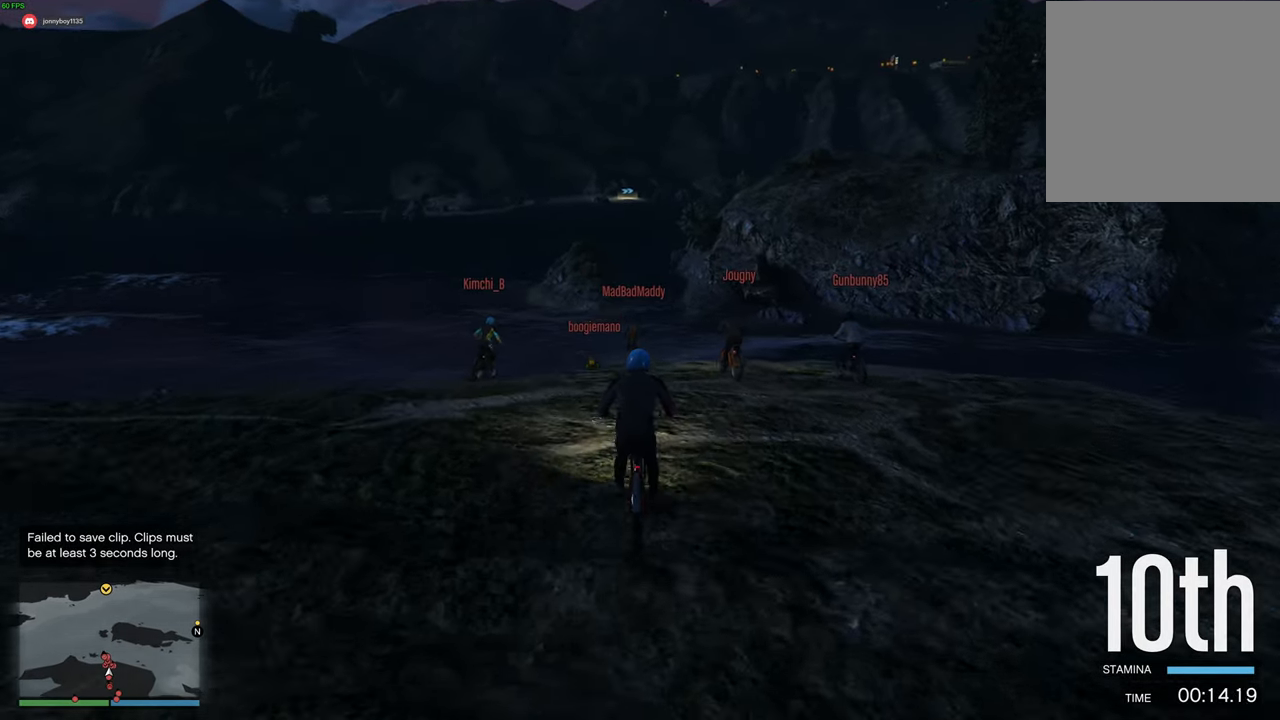
{"buttons": ["A"], "left_stick": "center", "right_stick": "center", "events": [[50, "A", "up"], [134, "A", "down"], [217, "A", "up"], [317, "A", "down"], [384, "A", "up"], [484, "A", "down"]]}
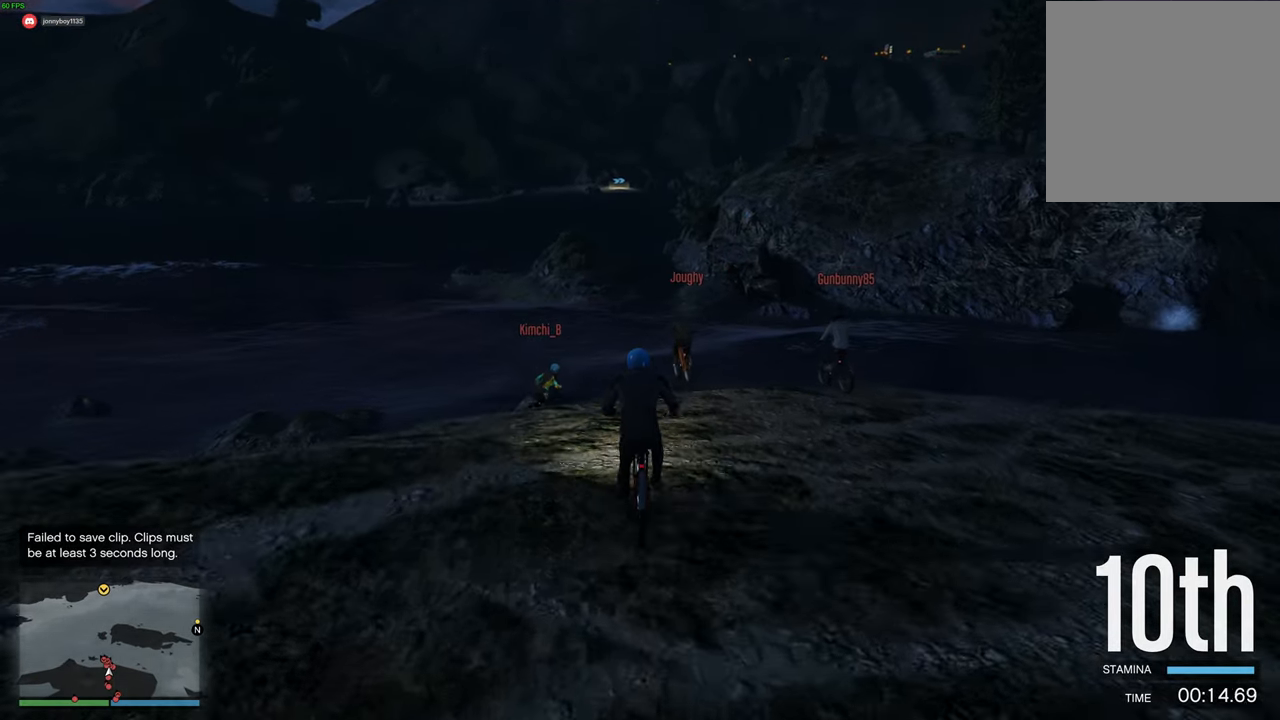
{"buttons": ["A"], "left_stick": "center", "right_stick": "center", "events": [[67, "A", "up"], [150, "A", "down"], [234, "A", "up"], [317, "A", "down"], [350, "left_stick", "left"], [384, "A", "up"], [467, "A", "down"], [484, "left_stick", "center"]]}
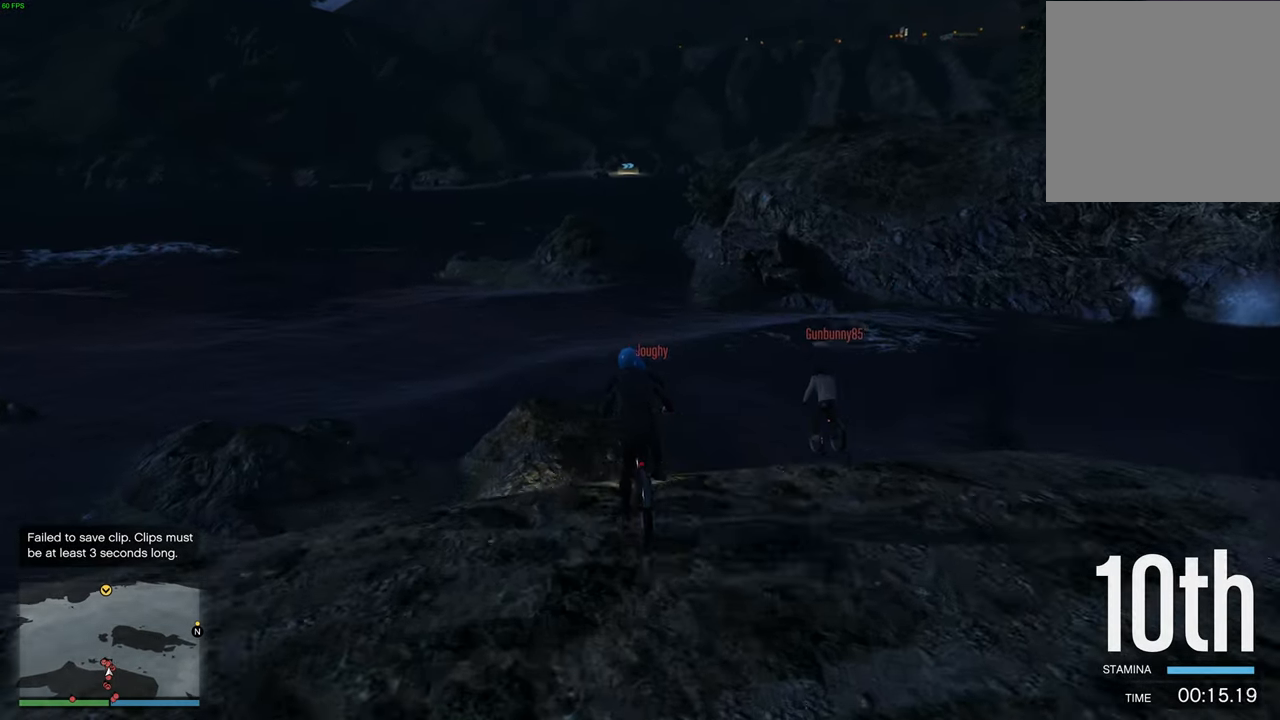
{"buttons": ["A"], "left_stick": "down", "right_stick": "center", "events": [[34, "A", "up"], [117, "A", "down"], [217, "A", "up"], [217, "left_stick", "up-right"], [284, "A", "down"], [317, "left_stick", "center"], [367, "A", "up"], [400, "left_stick", "down"], [450, "A", "down"]]}
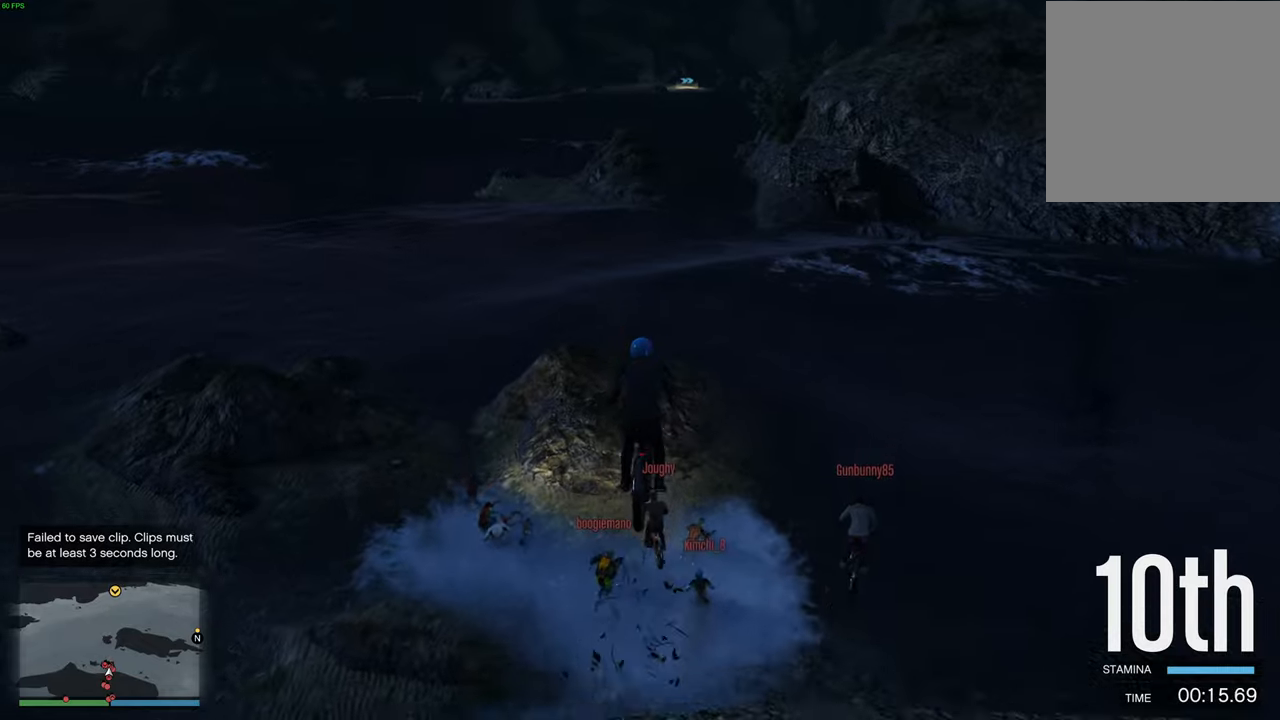
{"buttons": ["A"], "left_stick": "right", "right_stick": "center", "events": [[34, "A", "up"], [84, "left_stick", "center"], [117, "A", "down"], [217, "A", "up"], [284, "A", "down"], [317, "left_stick", "down"], [367, "A", "up"], [400, "left_stick", "center"], [434, "A", "down"], [500, "left_stick", "right"]]}
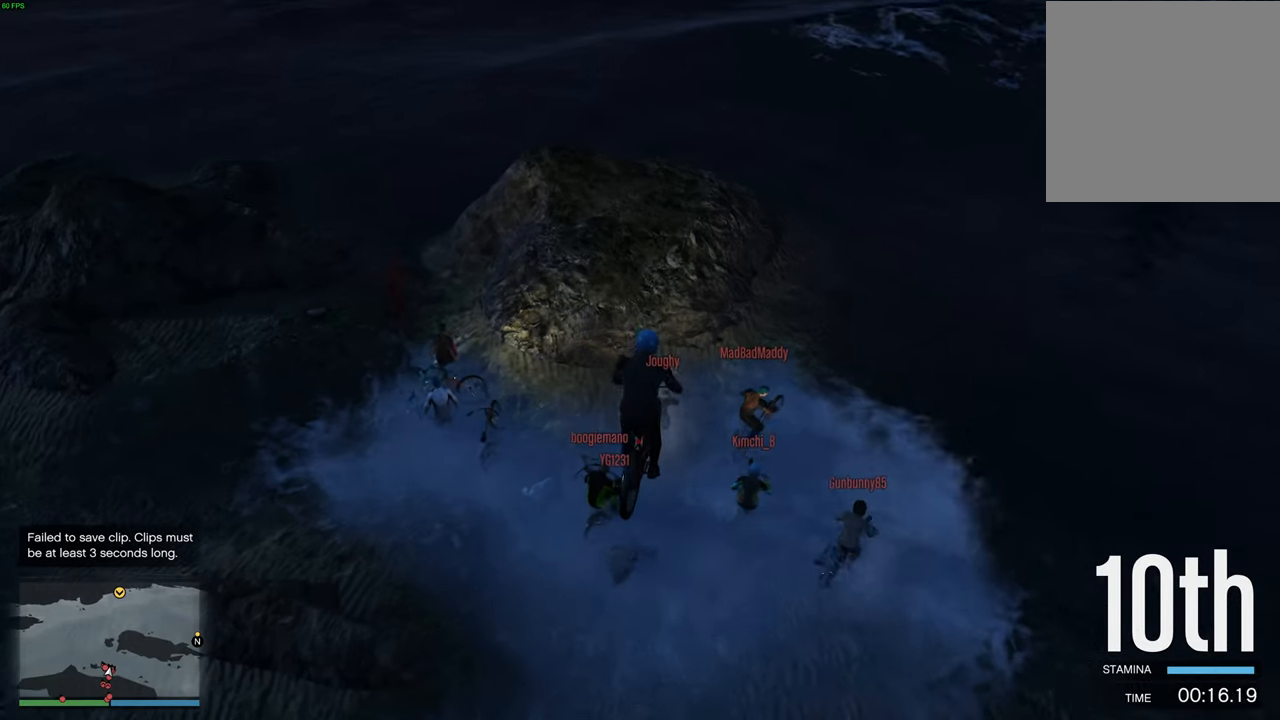
{"buttons": [], "left_stick": "center", "right_stick": "center", "events": [[34, "A", "up"], [100, "A", "down"], [117, "left_stick", "center"], [184, "A", "up"], [250, "A", "down"], [284, "left_stick", "left"], [350, "A", "up"], [417, "A", "down"], [417, "left_stick", "center"], [500, "A", "up"]]}
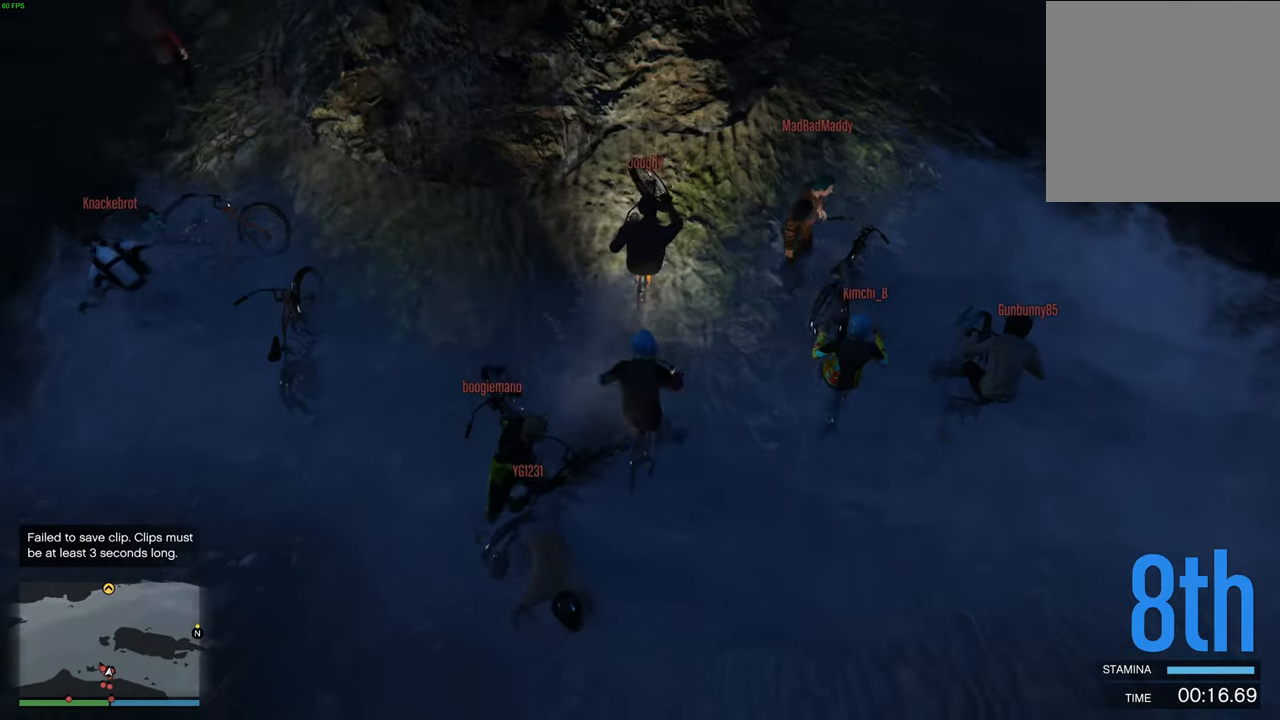
{"buttons": [], "left_stick": "center", "right_stick": "center", "events": [[50, "left_stick", "left"], [84, "A", "down"], [150, "left_stick", "center"], [167, "A", "up"], [234, "A", "down"], [317, "A", "up"], [400, "A", "down"], [484, "A", "up"]]}
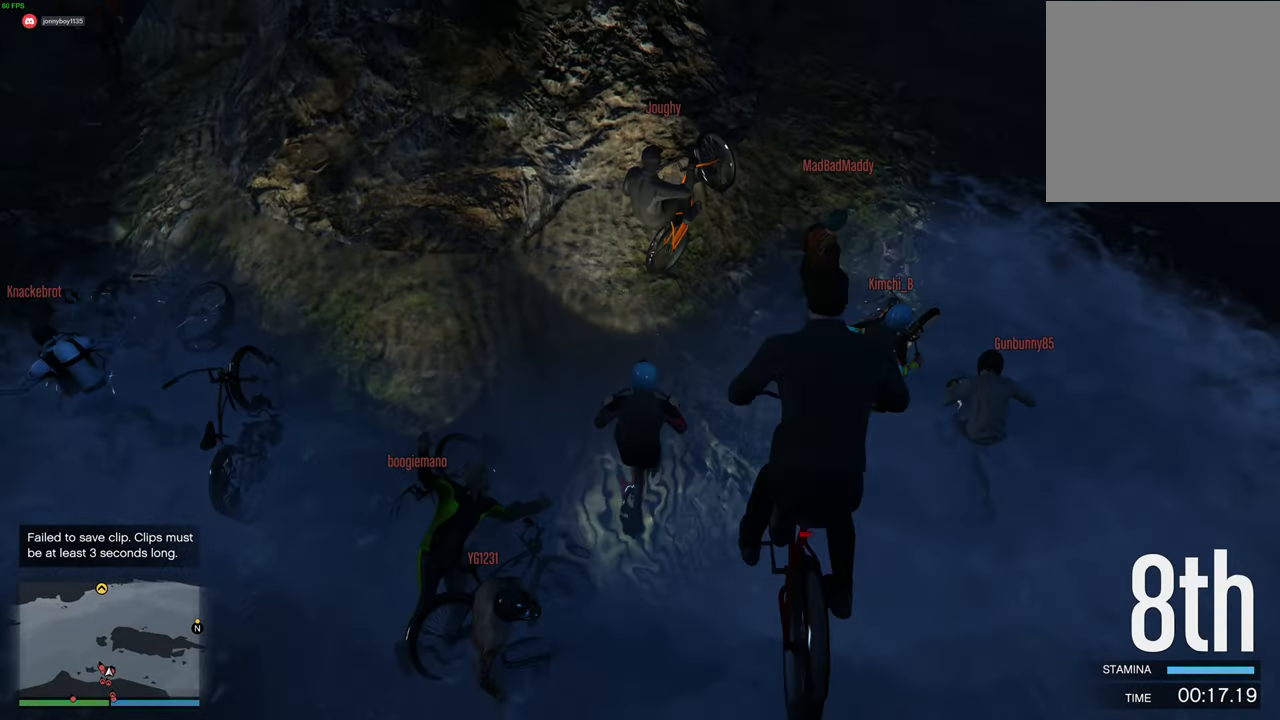
{"buttons": [], "left_stick": "center", "right_stick": "center", "events": [[50, "A", "down"], [50, "left_stick", "left"], [134, "A", "up"], [184, "left_stick", "center"], [200, "A", "down"], [284, "A", "up"], [367, "A", "down"], [467, "A", "up"]]}
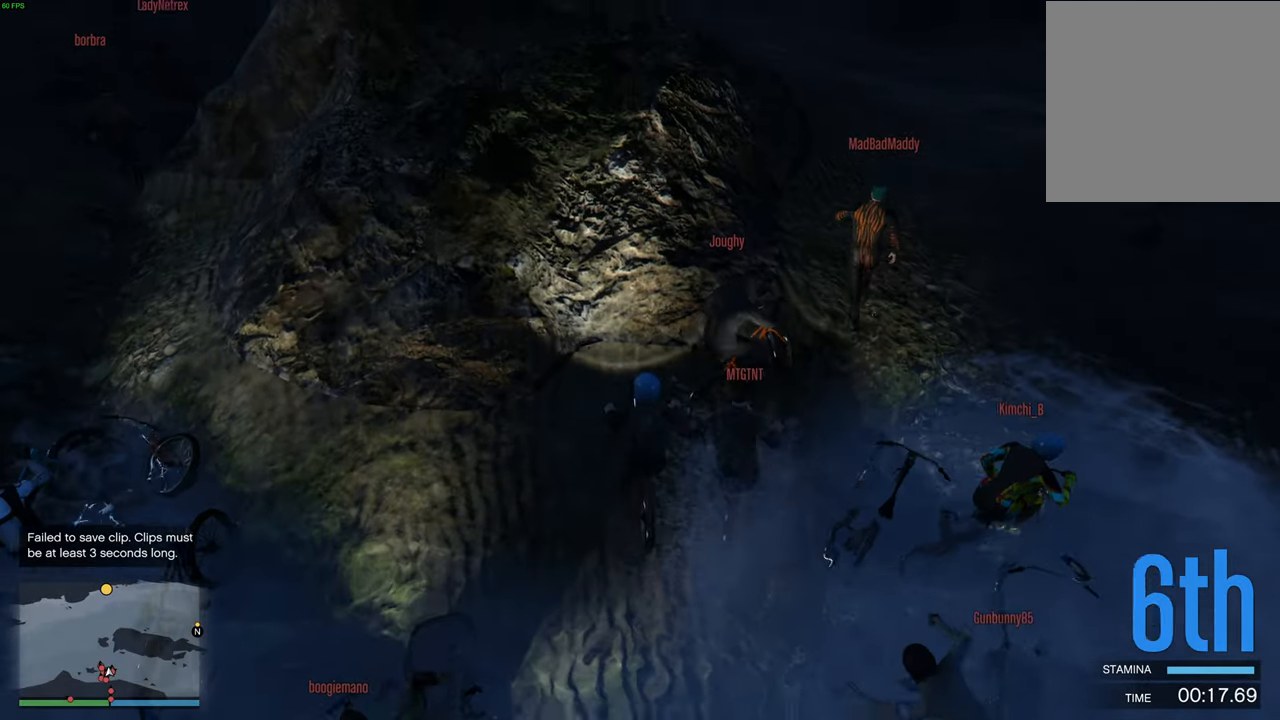
{"buttons": [], "left_stick": "up-right", "right_stick": "center", "events": [[34, "A", "down"], [67, "left_stick", "left"], [134, "A", "up"], [167, "left_stick", "center"], [200, "A", "down"], [284, "A", "up"], [350, "A", "down"], [450, "A", "up"], [484, "left_stick", "up-right"]]}
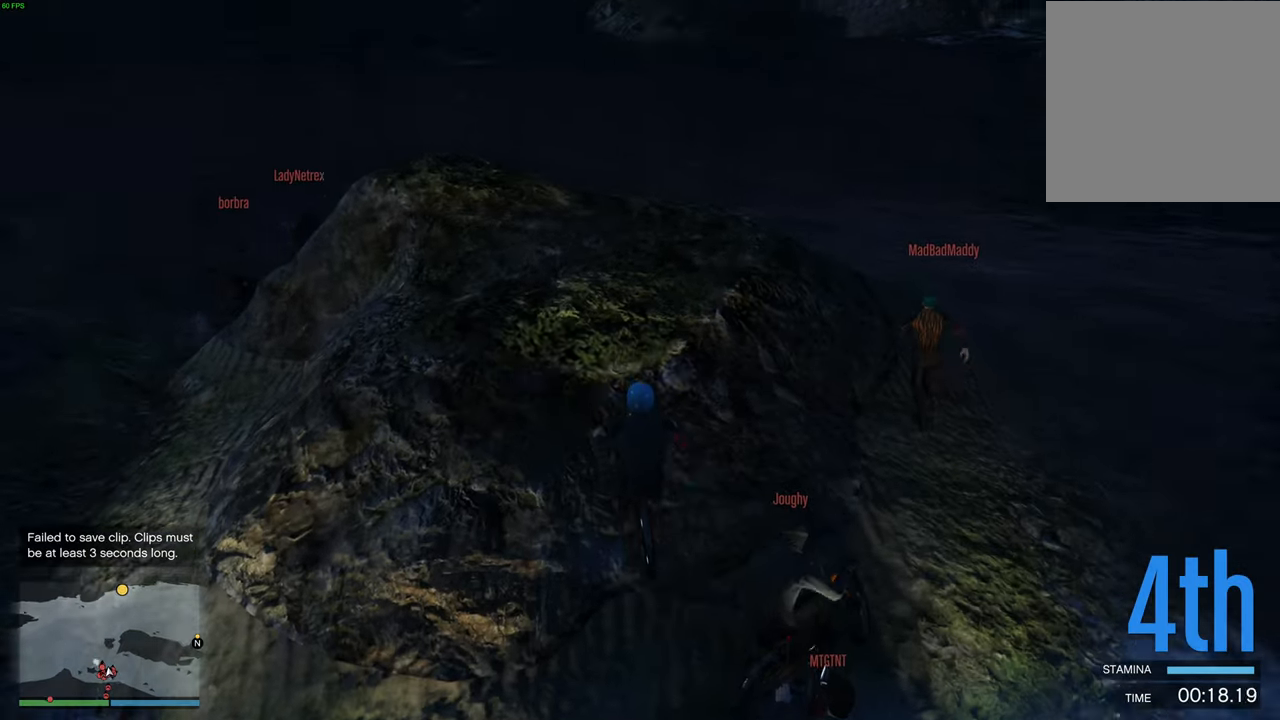
{"buttons": [], "left_stick": "center", "right_stick": "center", "events": [[34, "A", "down"], [117, "A", "up"], [134, "left_stick", "center"], [200, "A", "down"], [284, "A", "up"], [350, "A", "down"], [350, "left_stick", "up-right"], [434, "A", "up"], [450, "left_stick", "center"]]}
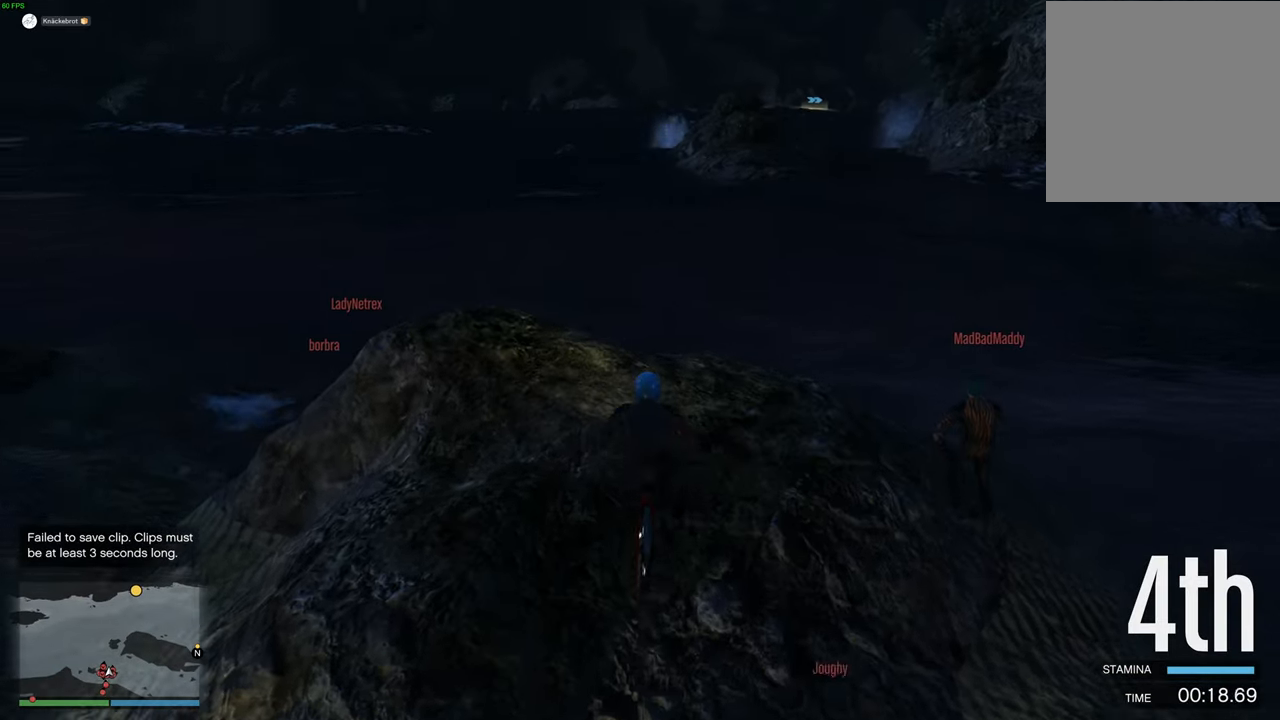
{"buttons": [], "left_stick": "up-right", "right_stick": "center", "events": [[17, "A", "down"], [100, "A", "up"], [184, "A", "down"], [184, "left_stick", "up-right"], [267, "A", "up"], [284, "left_stick", "center"], [350, "A", "down"], [434, "A", "up"], [500, "left_stick", "up-right"]]}
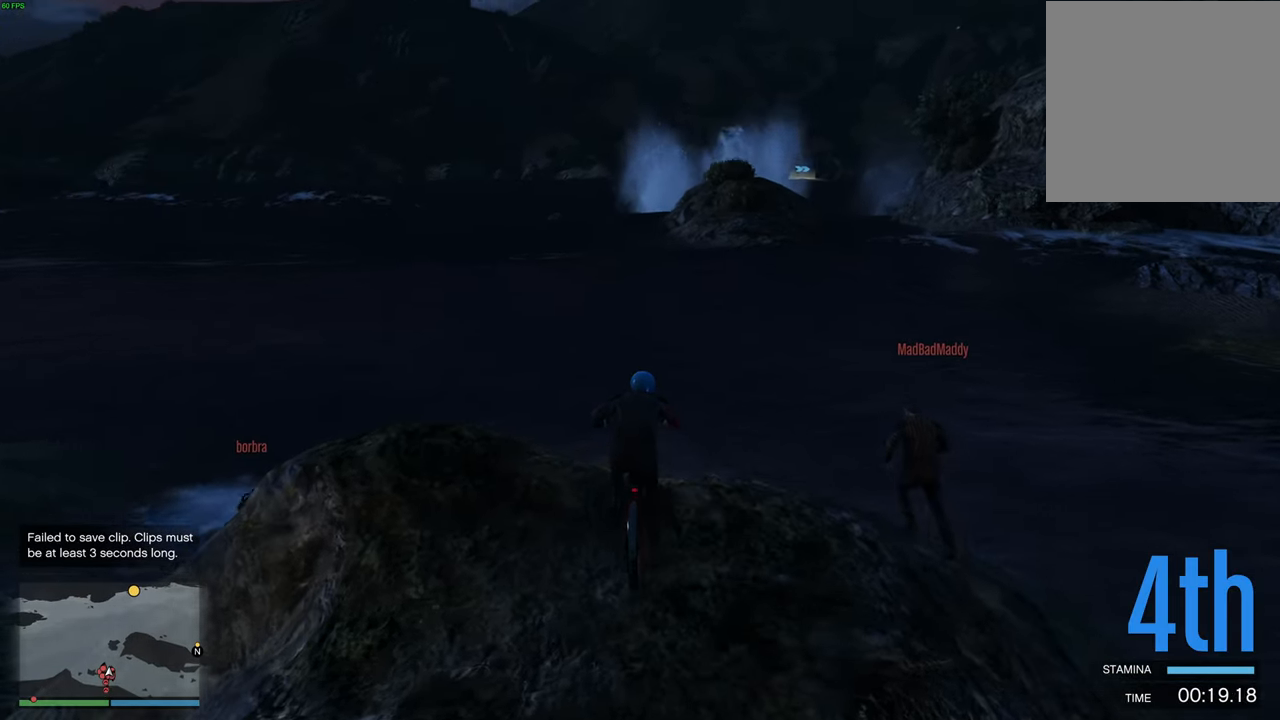
{"buttons": ["A"], "left_stick": "center", "right_stick": "center", "events": [[17, "A", "down"], [84, "A", "up"], [100, "left_stick", "center"], [167, "A", "down"], [234, "A", "up"], [317, "A", "down"], [367, "A", "up"], [467, "A", "down"]]}
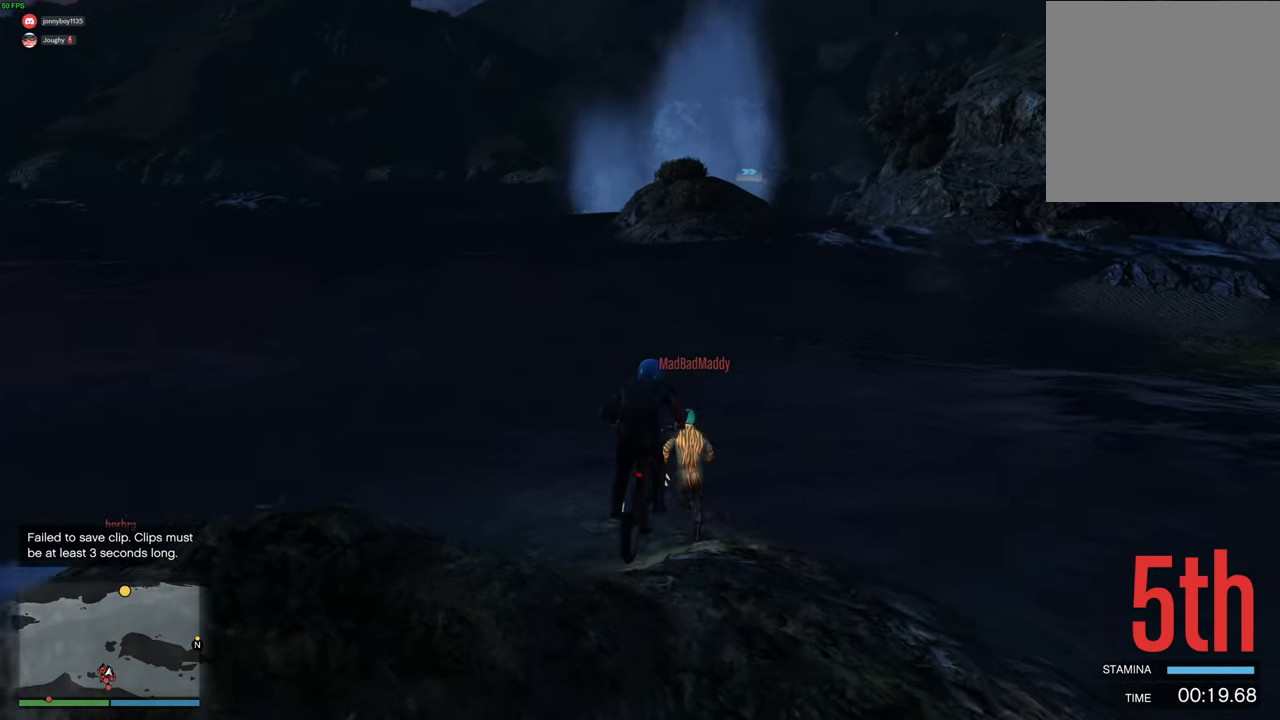
{"buttons": ["A"], "left_stick": "left", "right_stick": "center", "events": [[50, "A", "up"], [134, "A", "down"], [200, "A", "up"], [284, "A", "down"], [367, "A", "up"], [434, "left_stick", "left"], [450, "A", "down"]]}
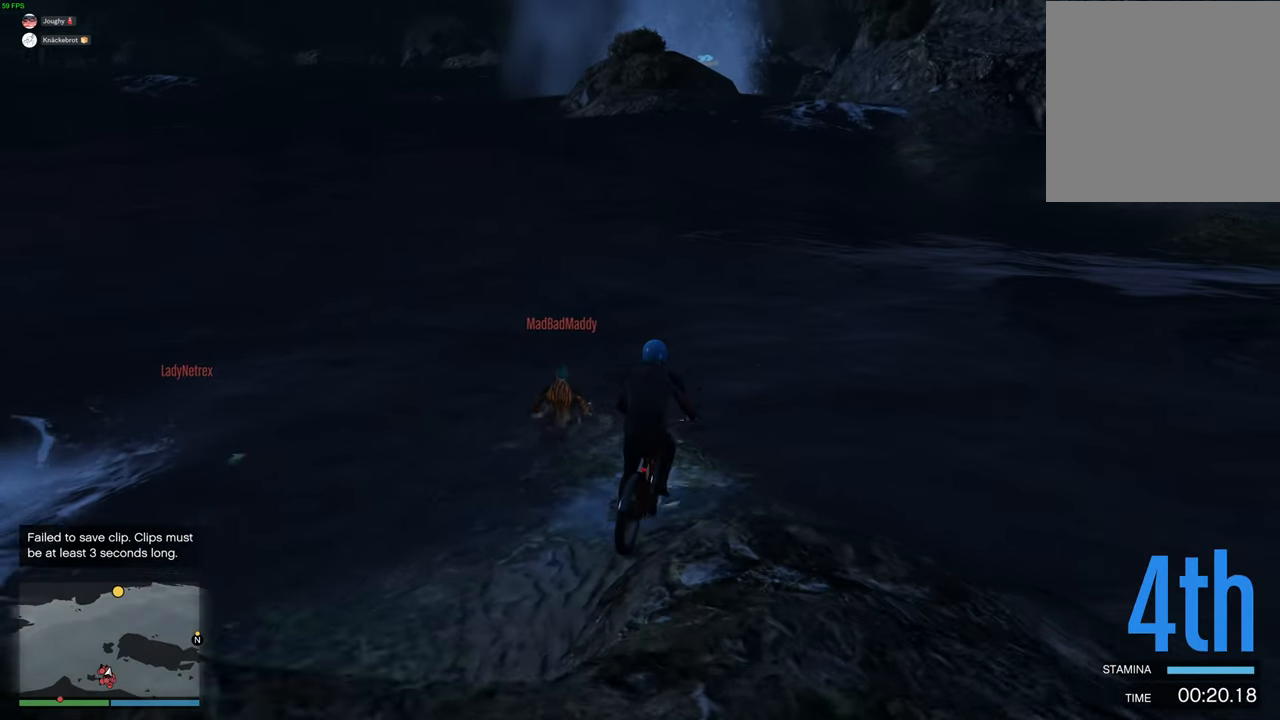
{"buttons": [], "left_stick": "center", "right_stick": "center", "events": [[34, "A", "up"], [34, "left_stick", "center"], [100, "A", "down"], [200, "A", "up"], [200, "left_stick", "left"], [267, "A", "down"], [267, "left_stick", "center"], [350, "A", "up"], [417, "A", "down"], [484, "A", "up"]]}
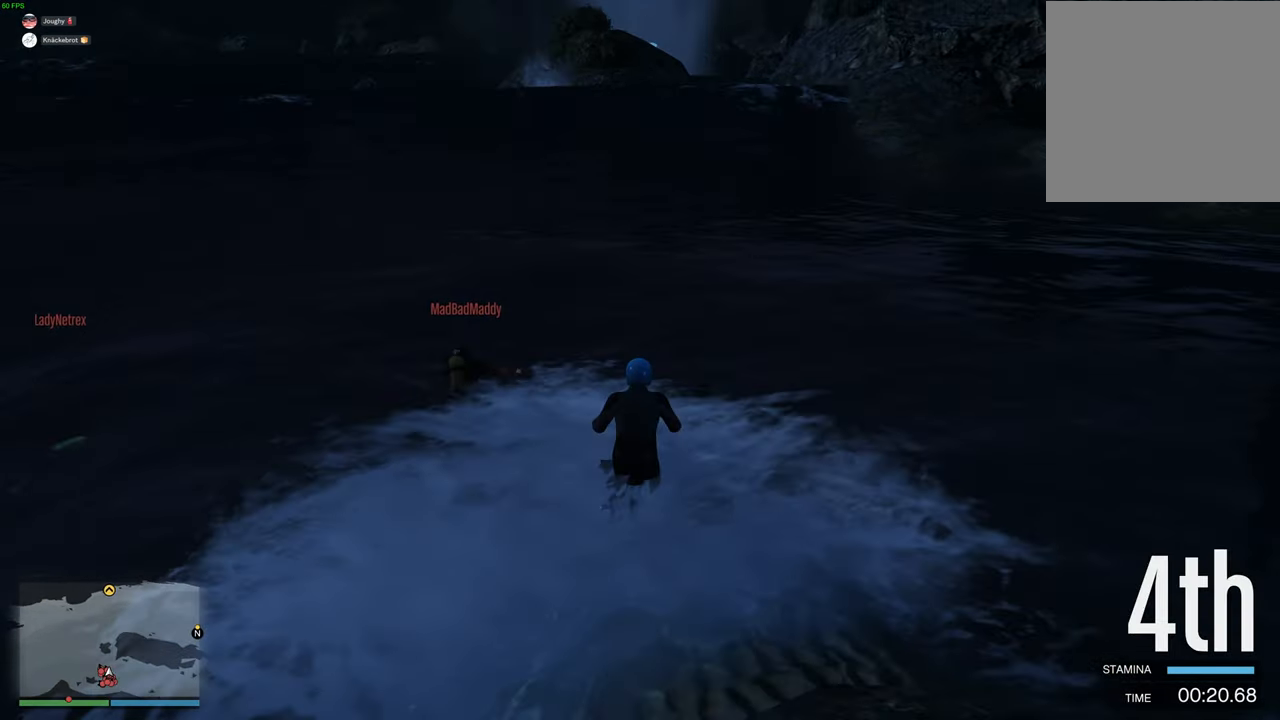
{"buttons": [], "left_stick": "up", "right_stick": "center", "events": [[67, "Y", "down"], [184, "Y", "up"], [200, "left_stick", "up"]]}
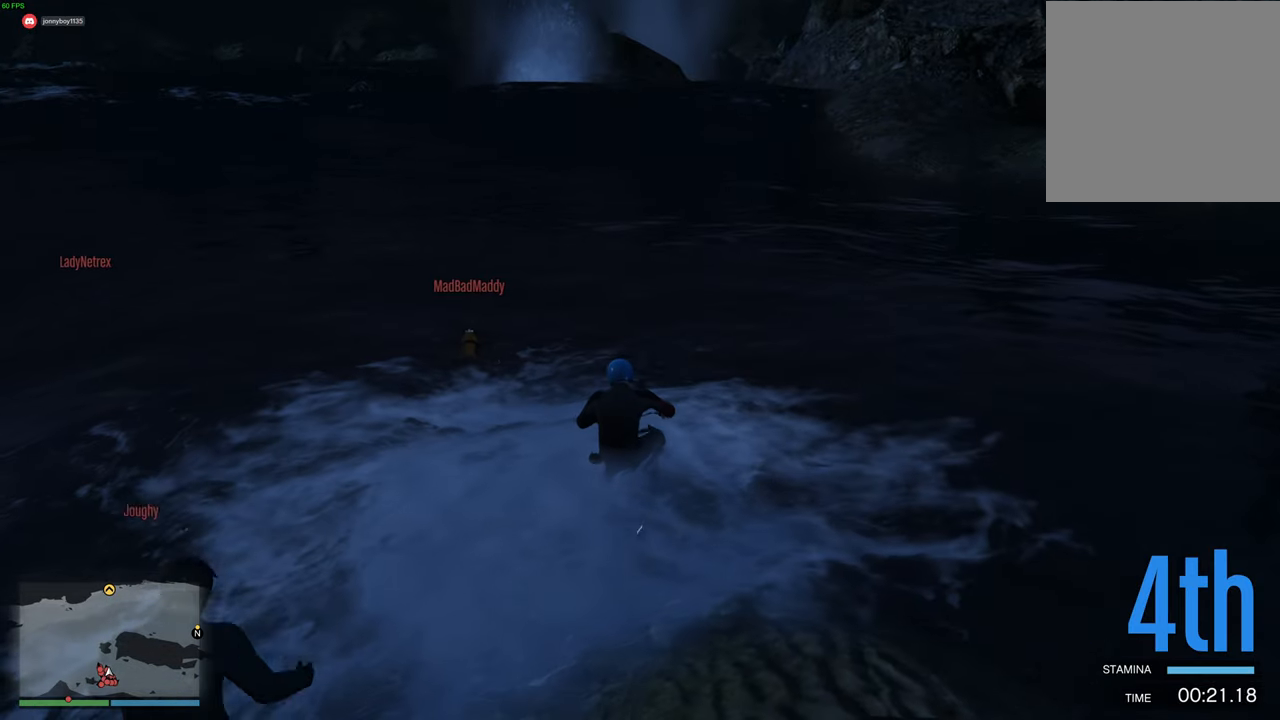
{"buttons": [], "left_stick": "up-left", "right_stick": "center", "events": [[217, "A", "down"], [284, "A", "up"], [350, "left_stick", "up-left"], [367, "A", "down"], [434, "A", "up"]]}
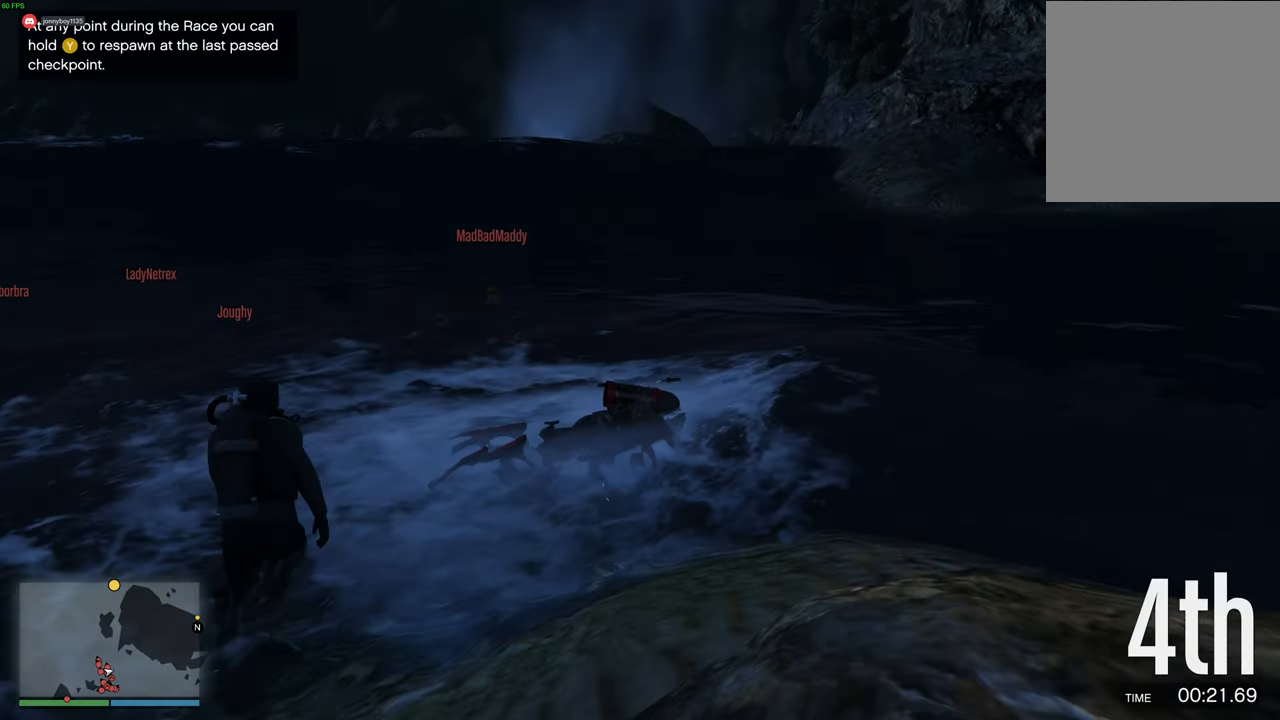
{"buttons": ["A"], "left_stick": "up-left", "right_stick": "center", "events": [[17, "A", "down"], [100, "A", "up"], [184, "A", "down"], [250, "A", "up"], [334, "A", "down"], [417, "A", "up"], [484, "A", "down"]]}
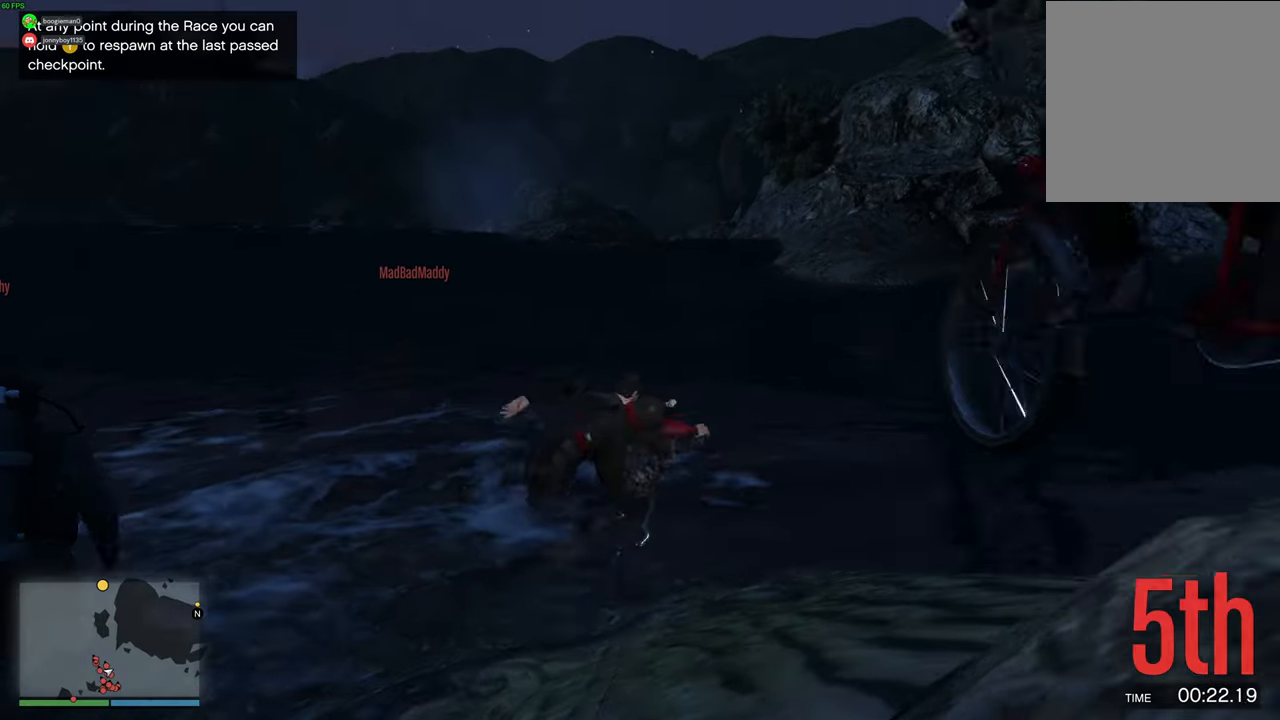
{"buttons": ["A"], "left_stick": "up-left", "right_stick": "center", "events": [[100, "A", "up"], [167, "A", "down"], [267, "A", "up"], [334, "A", "down"], [417, "A", "up"], [500, "A", "down"]]}
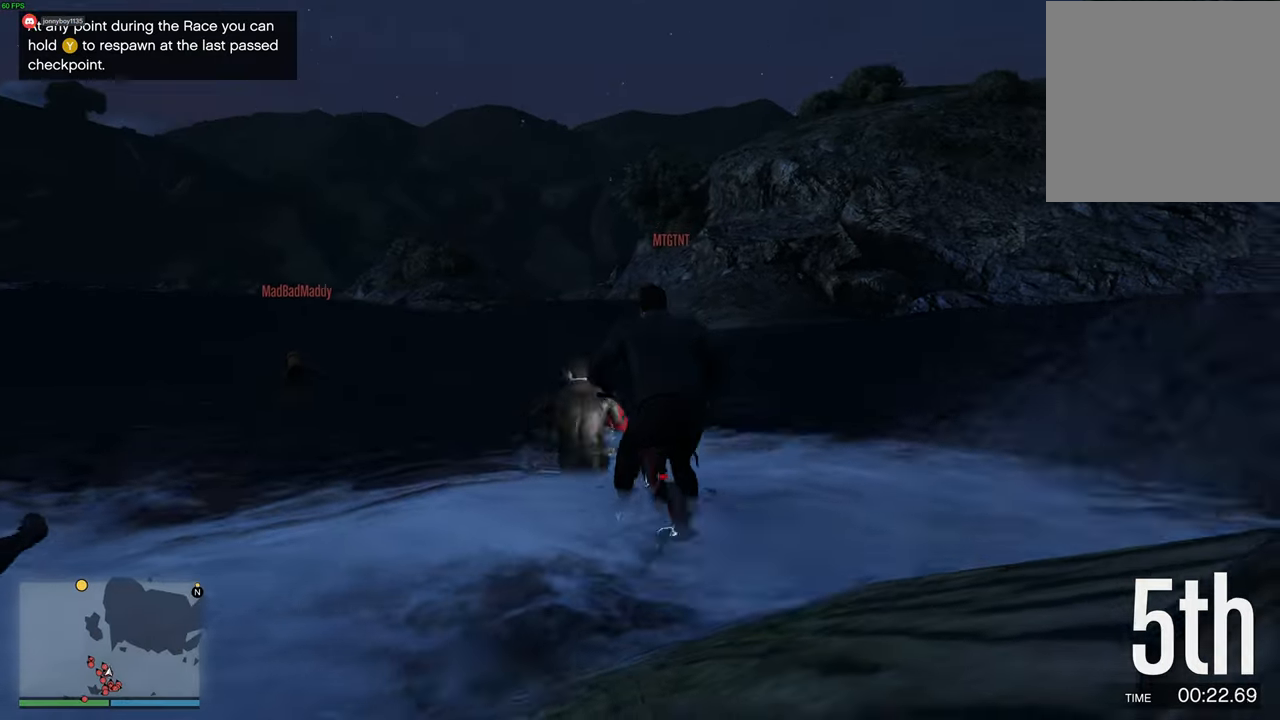
{"buttons": ["A"], "left_stick": "up", "right_stick": "center", "events": [[84, "A", "up"], [167, "A", "down"], [250, "A", "up"], [334, "A", "down"], [367, "left_stick", "up"], [417, "A", "up"], [484, "A", "down"]]}
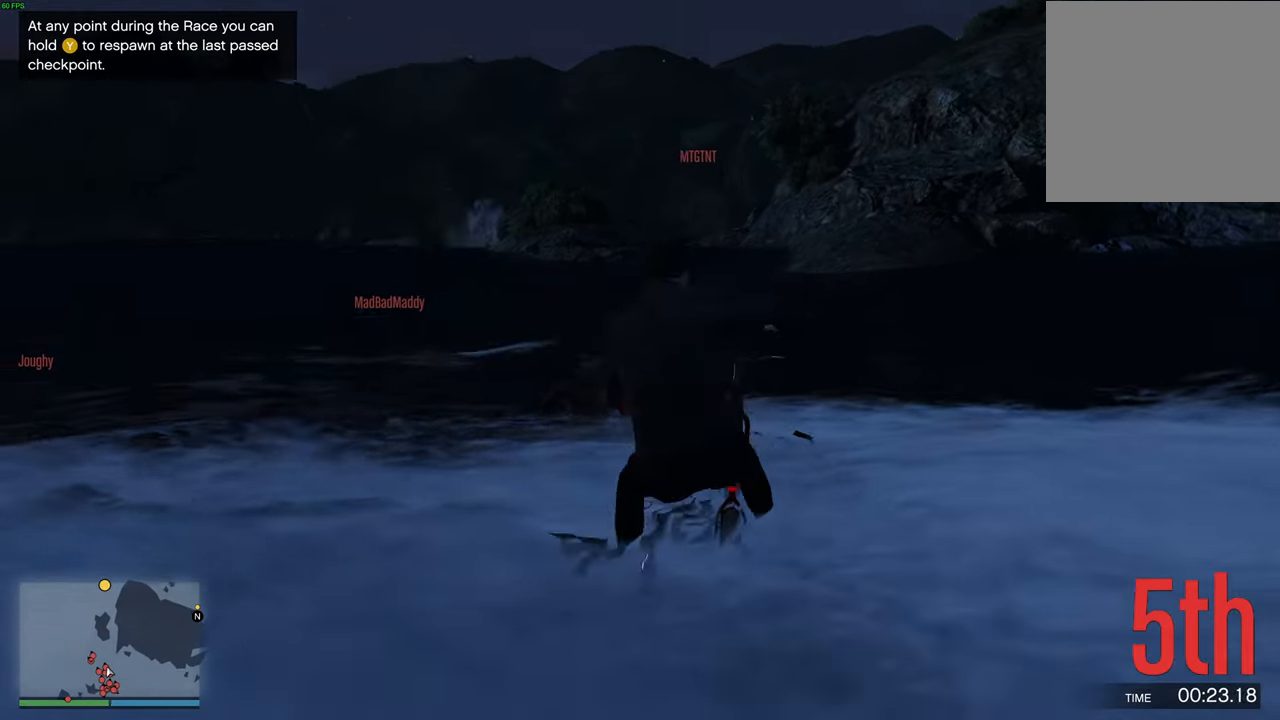
{"buttons": ["A", "R1"], "left_stick": "up", "right_stick": "center", "events": [[67, "A", "up"], [150, "A", "down"], [217, "A", "up"], [300, "A", "down"], [384, "A", "up"], [450, "A", "down"], [500, "R1", "down"]]}
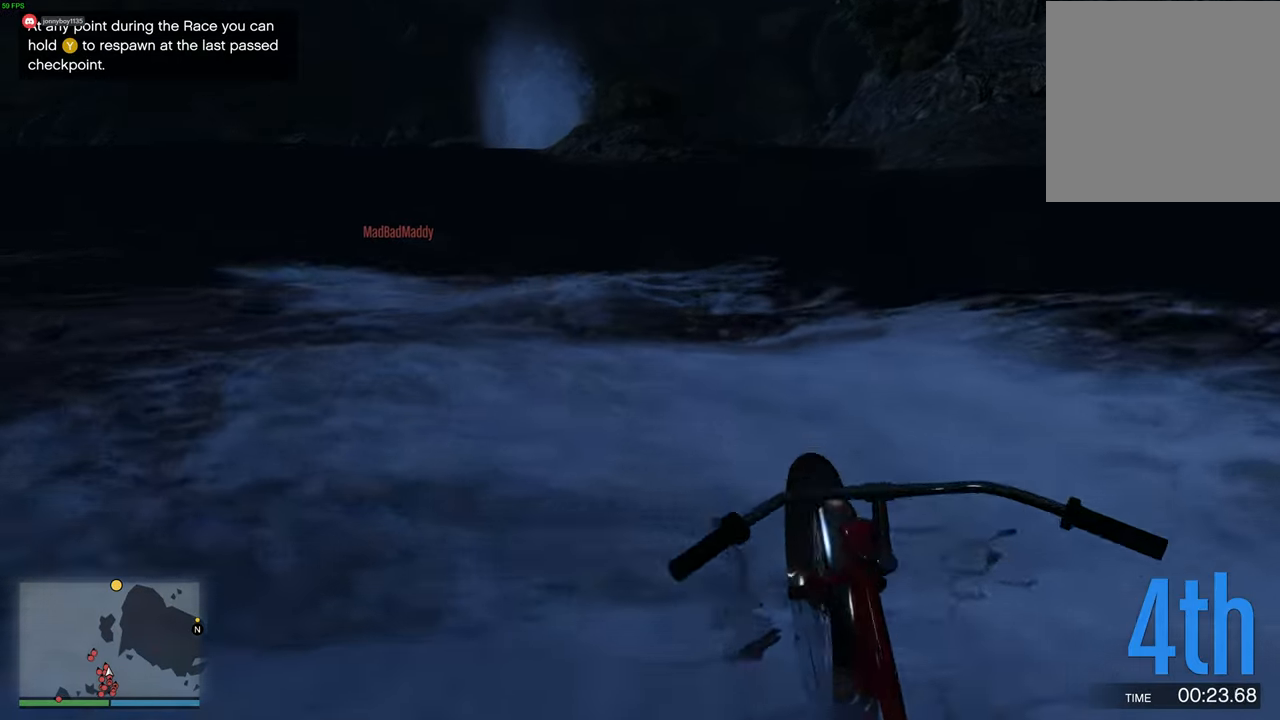
{"buttons": ["R1"], "left_stick": "up-left", "right_stick": "center", "events": [[34, "A", "up"], [117, "A", "down"], [200, "A", "up"], [217, "R1", "up"], [284, "A", "down"], [284, "R1", "down"], [317, "left_stick", "up-left"], [350, "A", "up"], [367, "R1", "up"], [417, "A", "down"], [434, "R1", "down"], [500, "A", "up"]]}